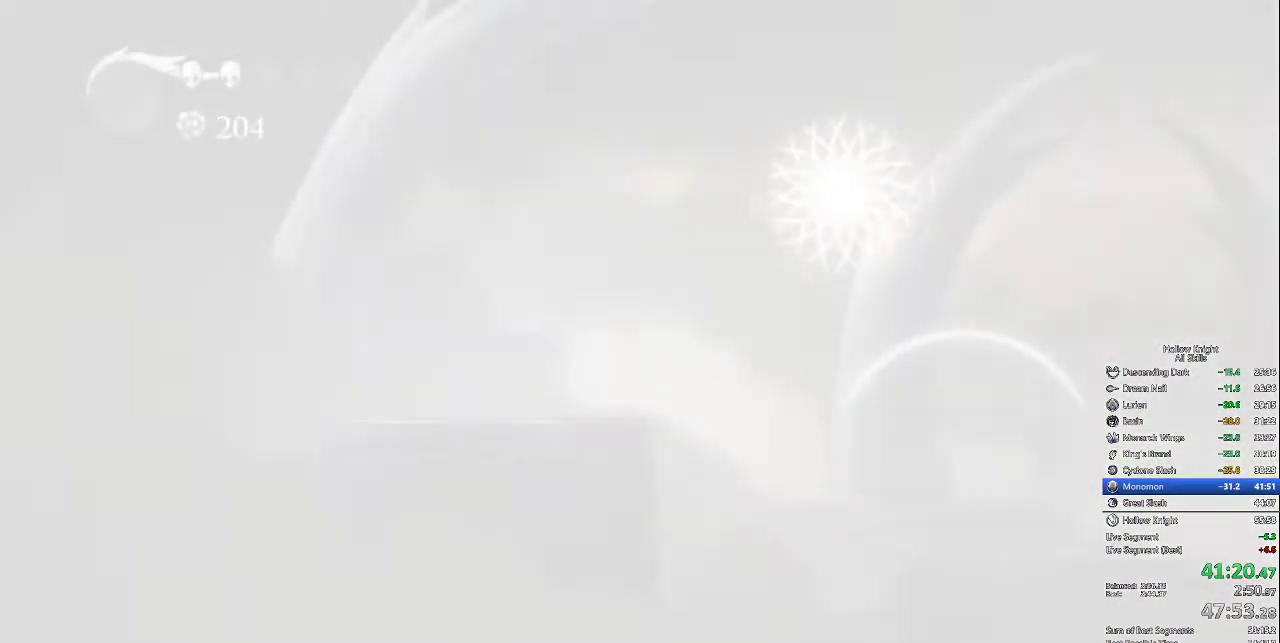
Gameplay with keyboard; each line is a JSON object with the keys held at the frame after it. "events" lists presses ("down") and releases ("up") of "cdash", "dash", "dnail", "down", "heal", "inv", "jump", "left", "nail", "right", "spell" and "up" between this image and that frame as [ms after this image, input, new state], when the widget could be followed in between. No other keys are recorded. Mouse input is not recorded. Key names are as the overlay labels them; some are game actions (e.g. jump) rather than physical keys.
{"keys": ["down", "left"], "events": [[33, "down", "up"], [33, "left", "up"], [33, "right", "down"], [167, "right", "up"], [167, "up", "down"], [317, "right", "down"], [367, "up", "up"], [450, "left", "down"], [450, "right", "up"], [500, "down", "down"]]}
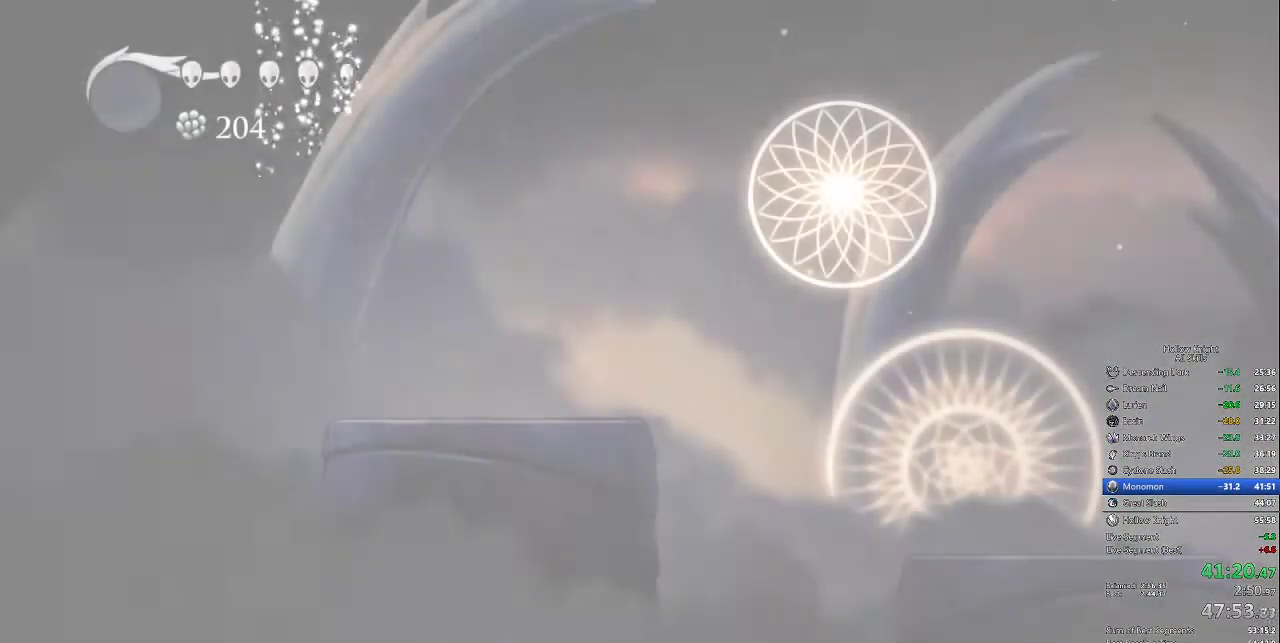
{"keys": ["down", "right"], "events": [[83, "right", "down"], [150, "down", "up"], [150, "left", "up"], [200, "left", "down"], [250, "right", "up"], [250, "up", "down"], [333, "left", "up"], [333, "right", "down"], [383, "up", "up"], [483, "down", "down"]]}
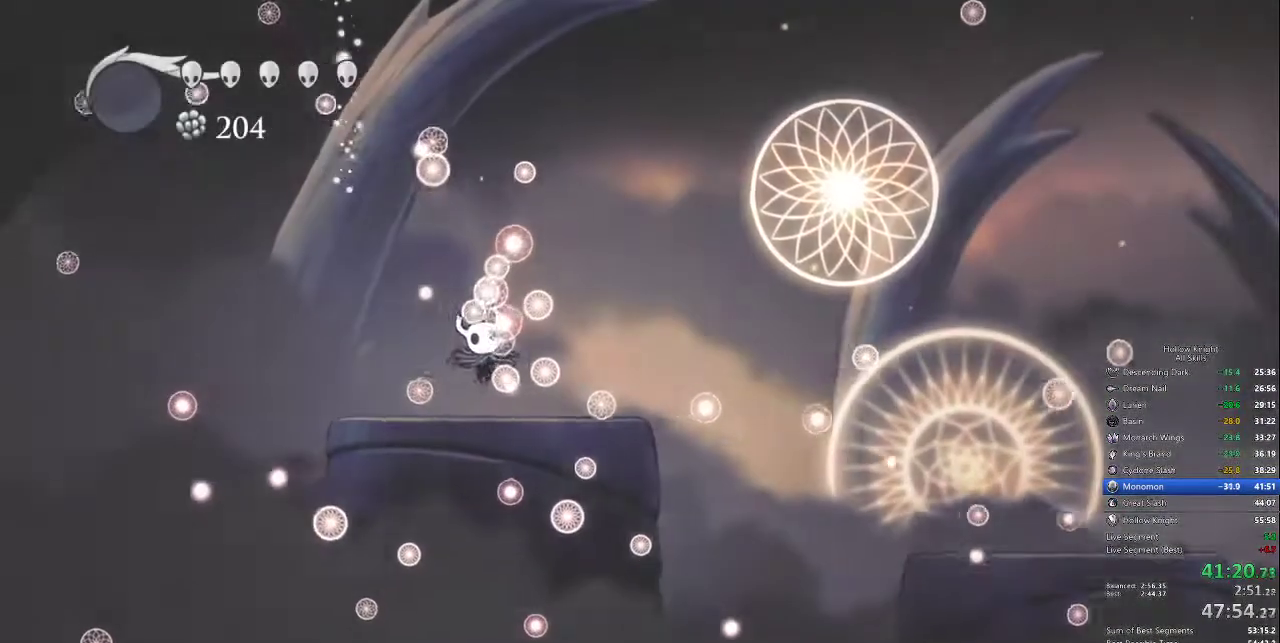
{"keys": ["right"], "events": [[17, "right", "up"], [67, "left", "down"], [167, "down", "up"], [167, "left", "up"], [167, "right", "down"]]}
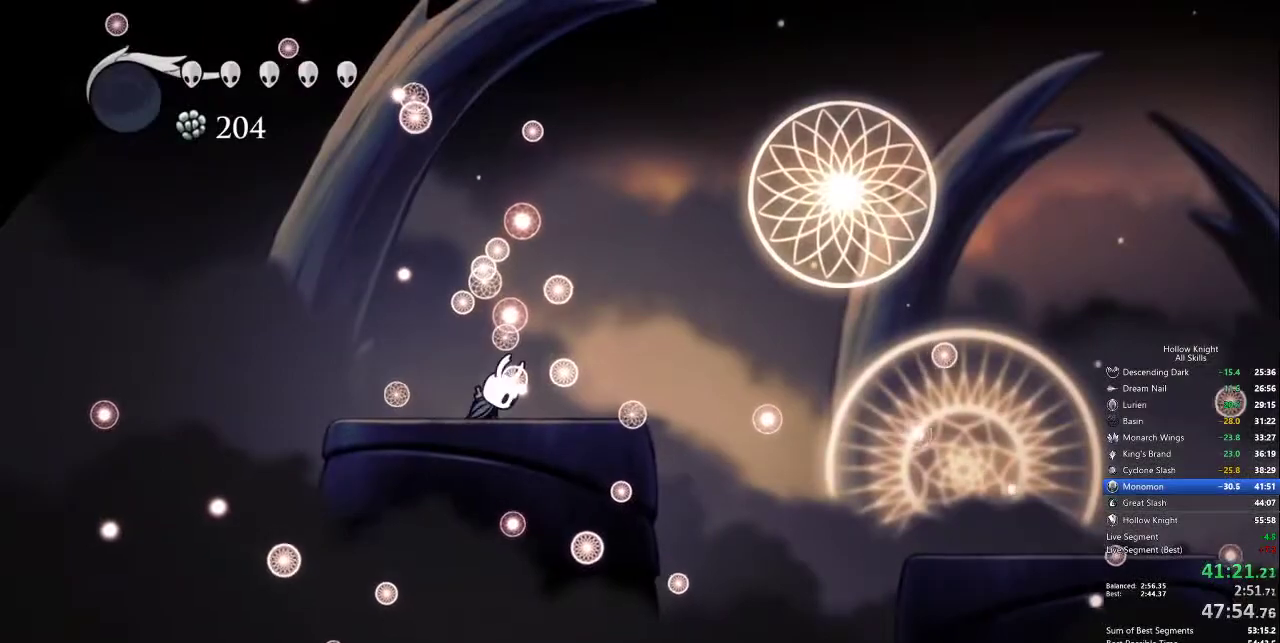
{"keys": ["right"], "events": []}
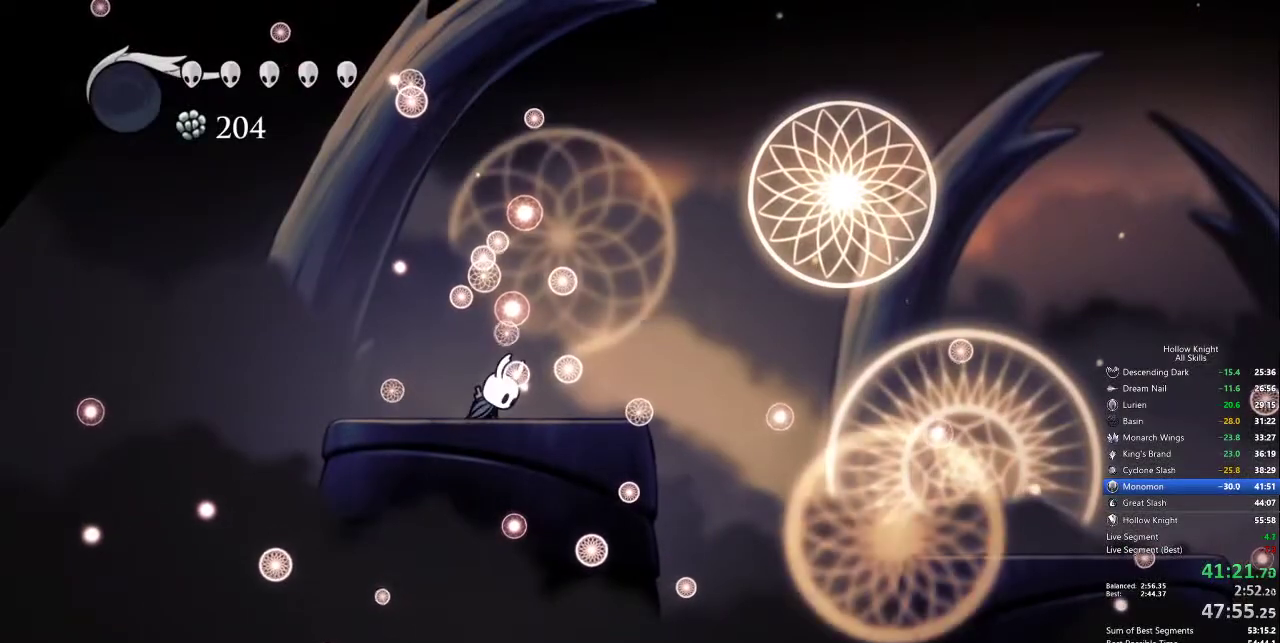
{"keys": ["right"], "events": []}
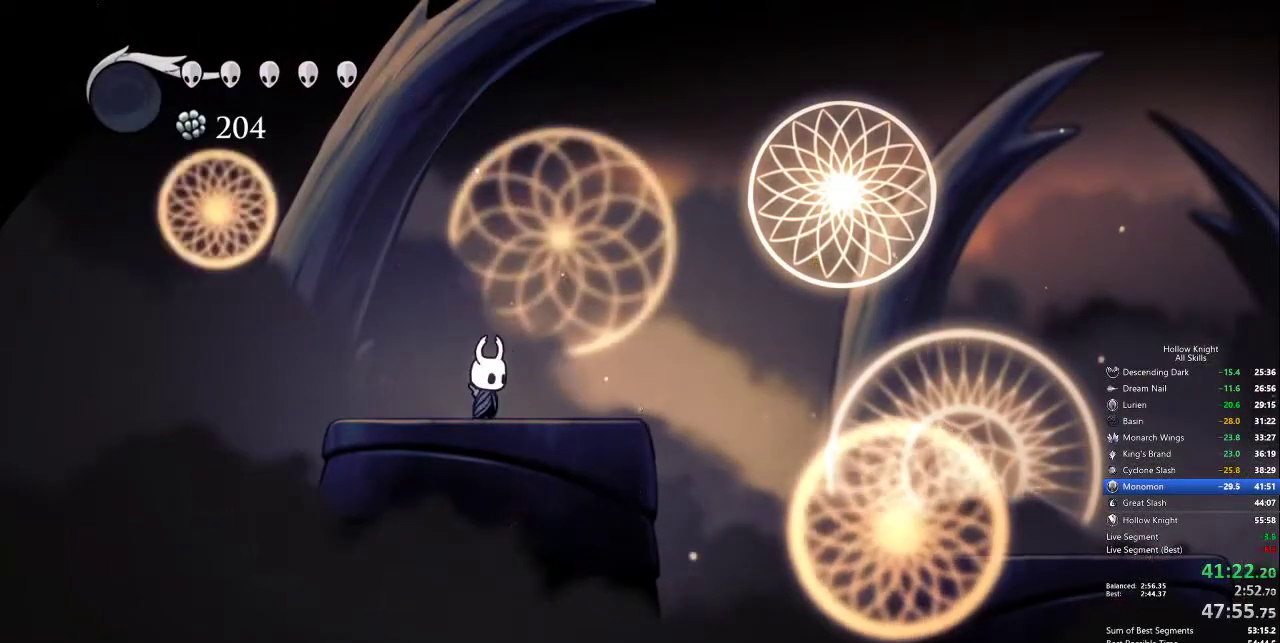
{"keys": ["right"], "events": [[300, "jump", "down"], [400, "dash", "down"], [450, "jump", "up"], [500, "dash", "up"]]}
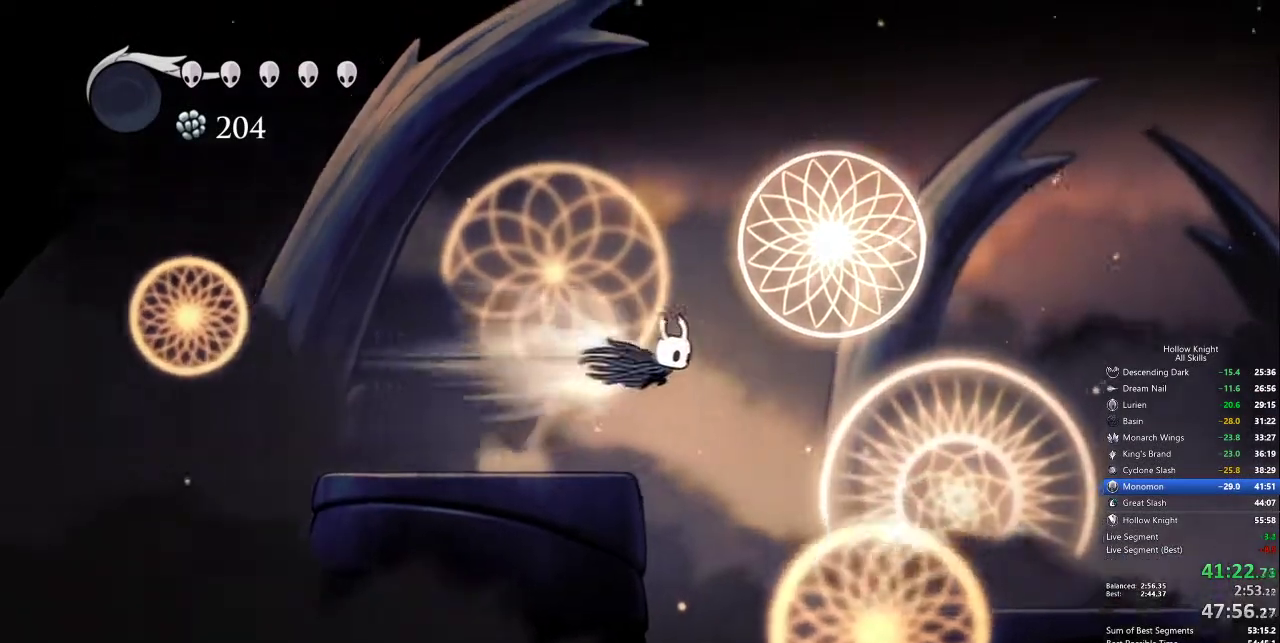
{"keys": ["right"], "events": []}
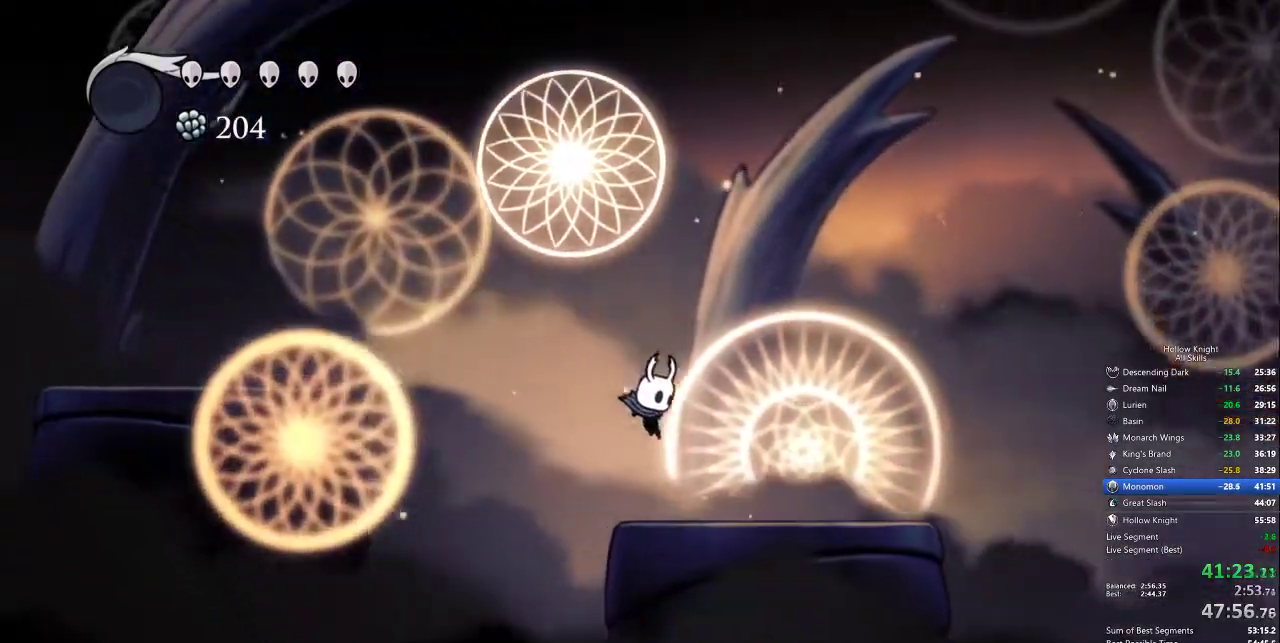
{"keys": ["jump", "right"], "events": [[150, "dash", "down"], [233, "dash", "up"], [433, "jump", "down"]]}
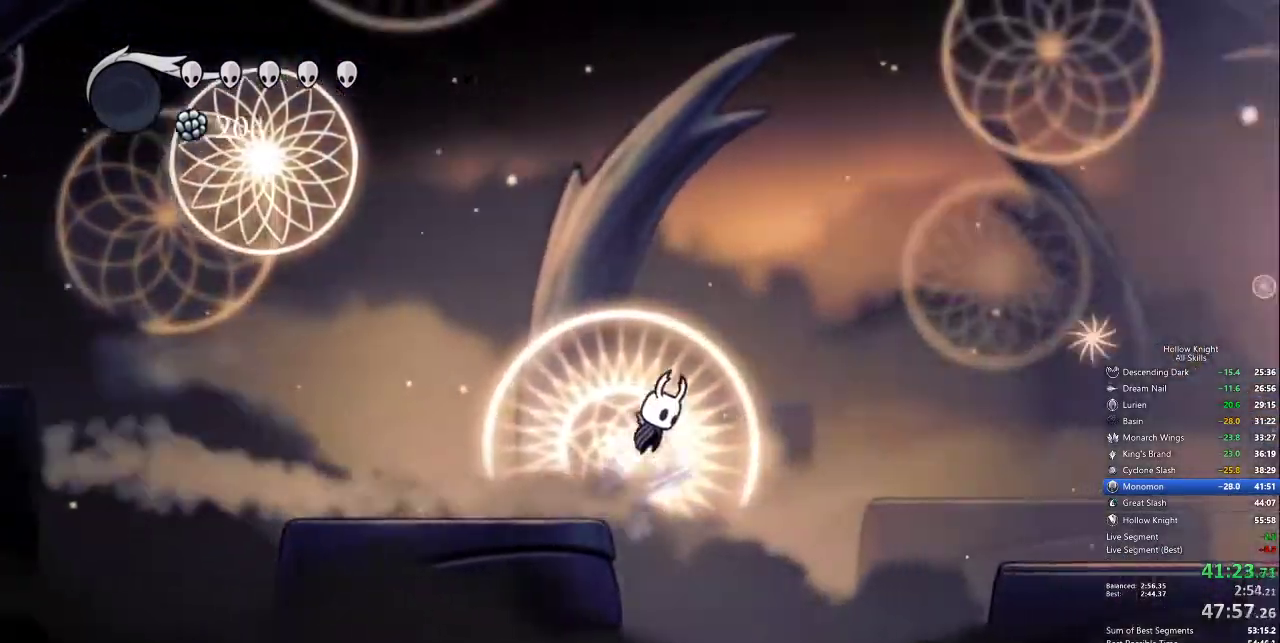
{"keys": ["right"], "events": [[117, "jump", "up"], [200, "dash", "down"], [350, "dash", "up"]]}
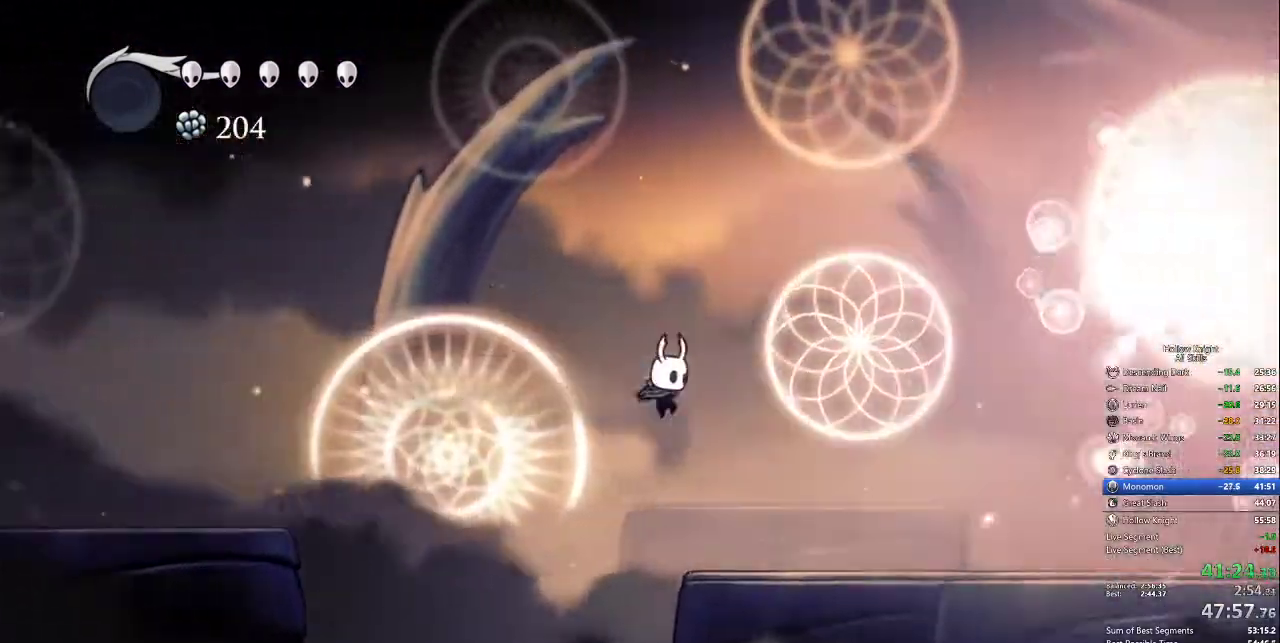
{"keys": ["right"], "events": [[350, "dash", "down"], [467, "dash", "up"]]}
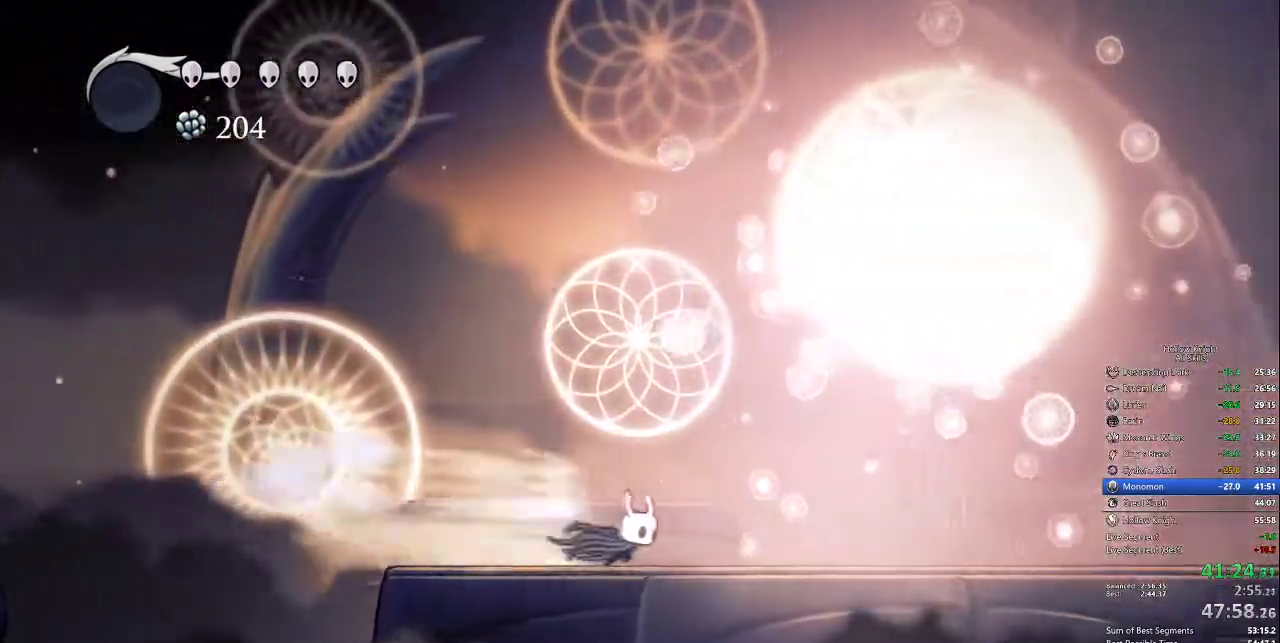
{"keys": ["right", "up"], "events": [[167, "jump", "down"], [300, "nail", "down"], [400, "jump", "up"], [450, "nail", "up"], [483, "up", "down"]]}
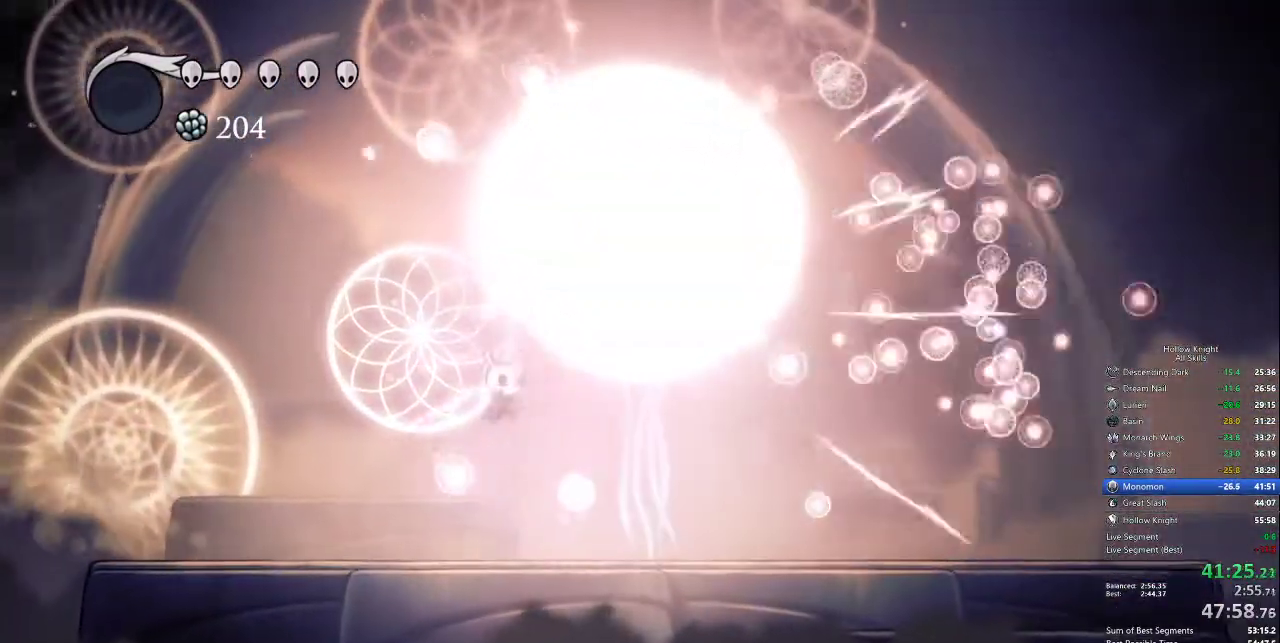
{"keys": ["right", "up"], "events": [[217, "nail", "down"], [267, "nail", "up"]]}
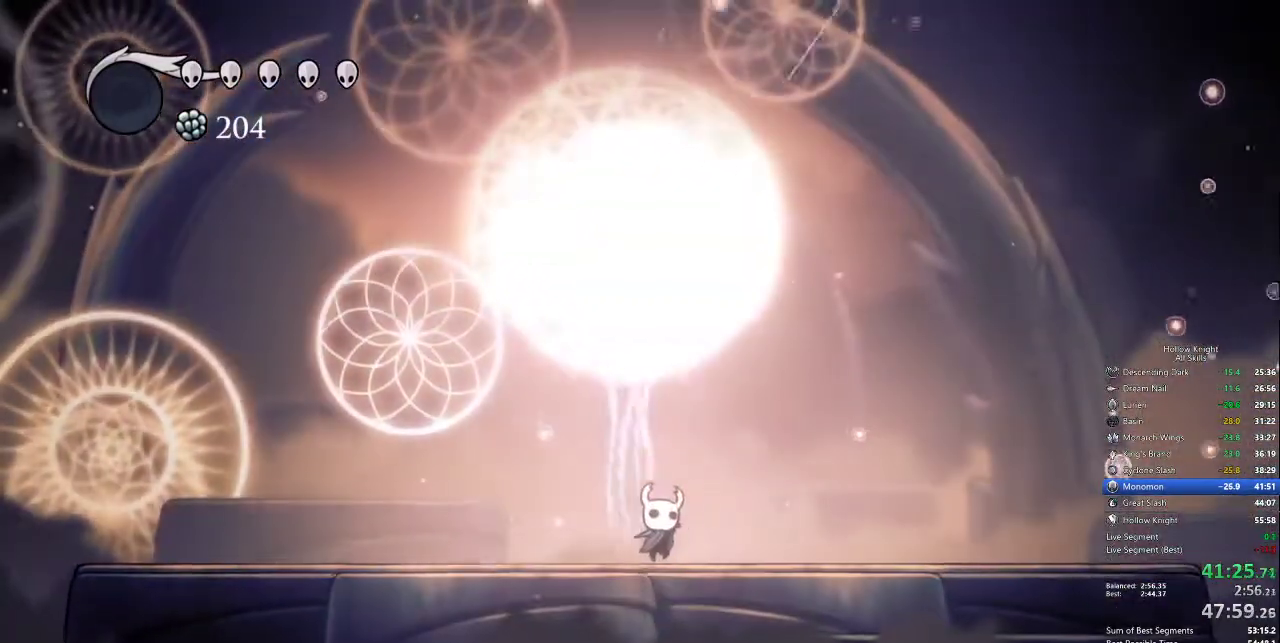
{"keys": ["nail", "up"], "events": [[50, "right", "up"], [100, "nail", "down"], [183, "nail", "up"], [283, "left", "down"], [383, "left", "up"], [483, "nail", "down"]]}
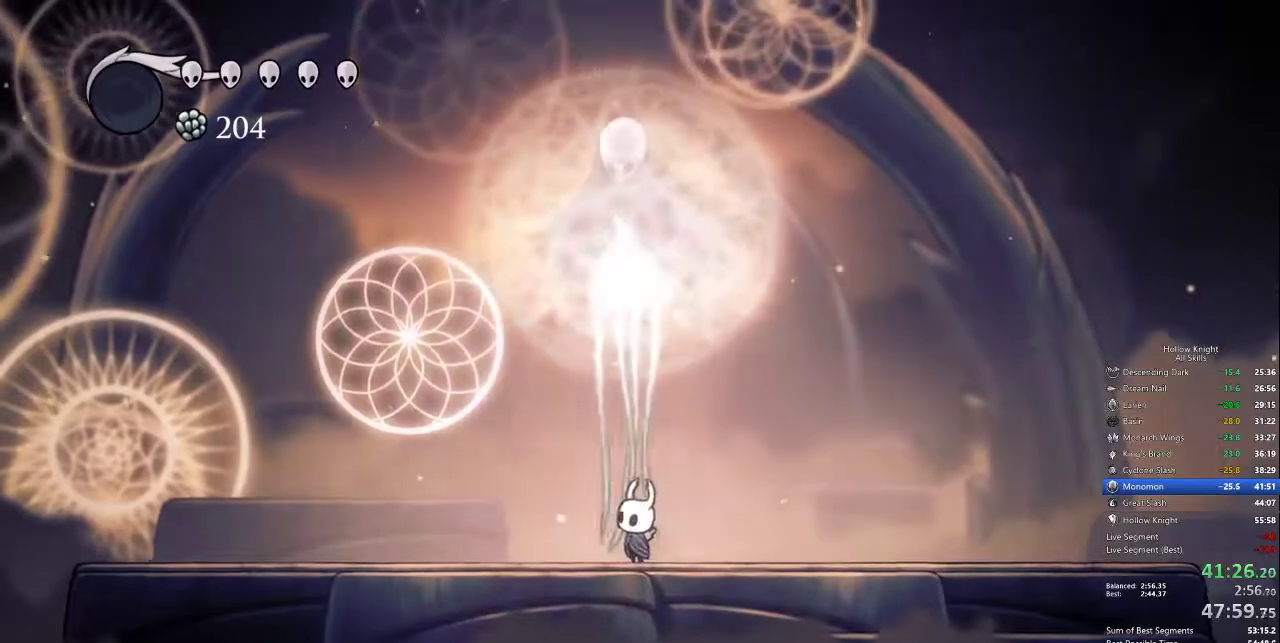
{"keys": ["up"], "events": [[33, "nail", "up"], [300, "nail", "down"], [400, "nail", "up"]]}
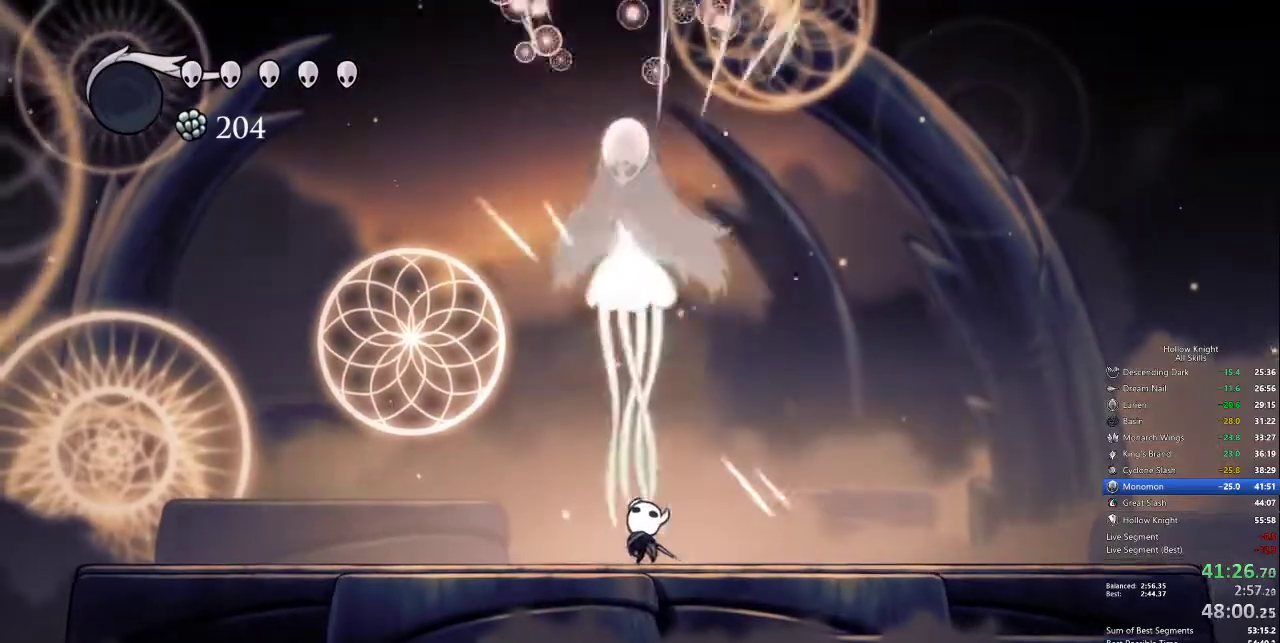
{"keys": ["up"], "events": [[233, "nail", "down"], [267, "nail", "up"]]}
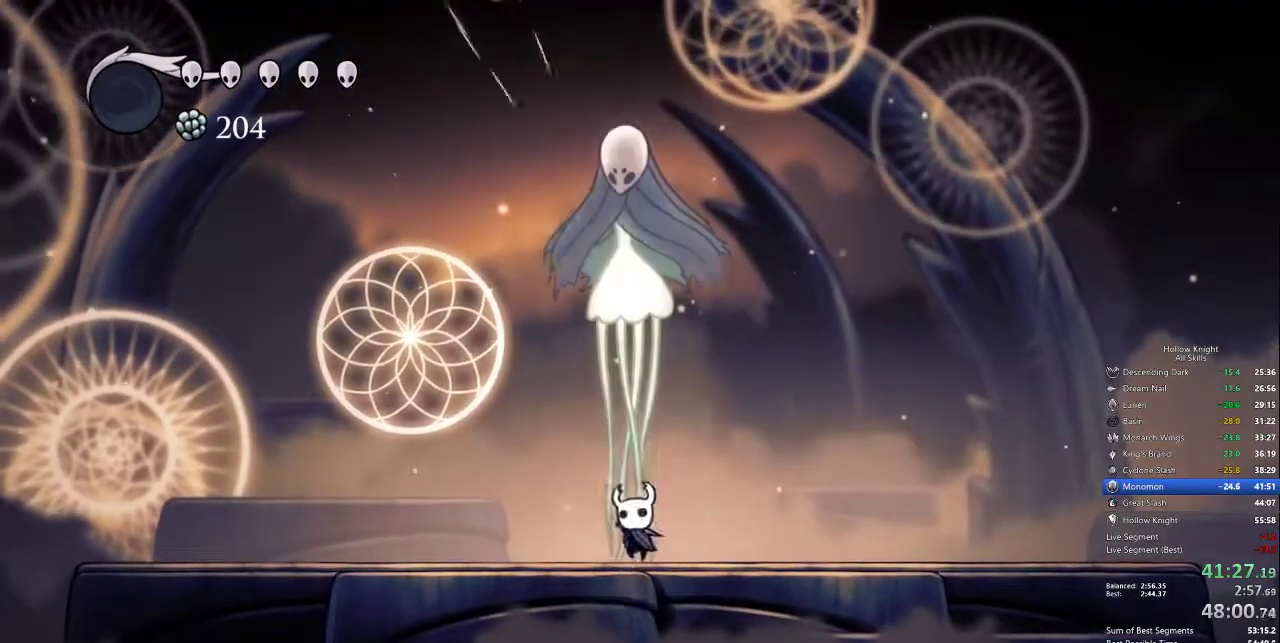
{"keys": ["nail", "up"], "events": [[100, "nail", "down"], [183, "nail", "up"], [467, "nail", "down"]]}
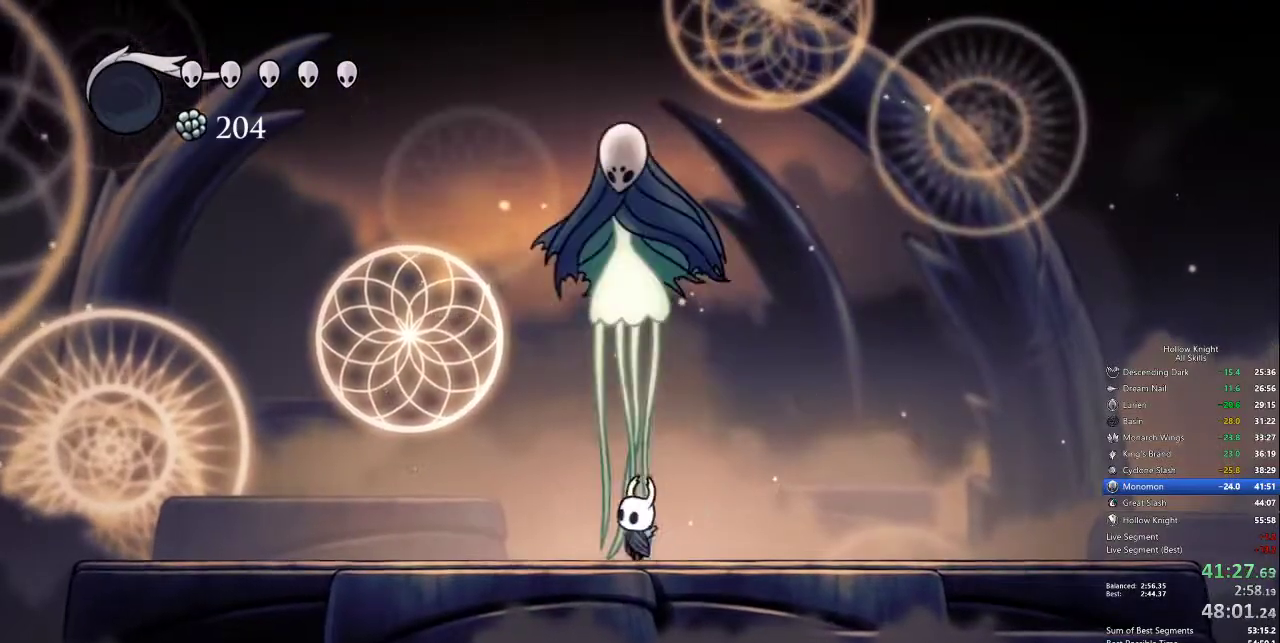
{"keys": ["up"], "events": [[67, "nail", "up"], [383, "nail", "down"], [483, "nail", "up"]]}
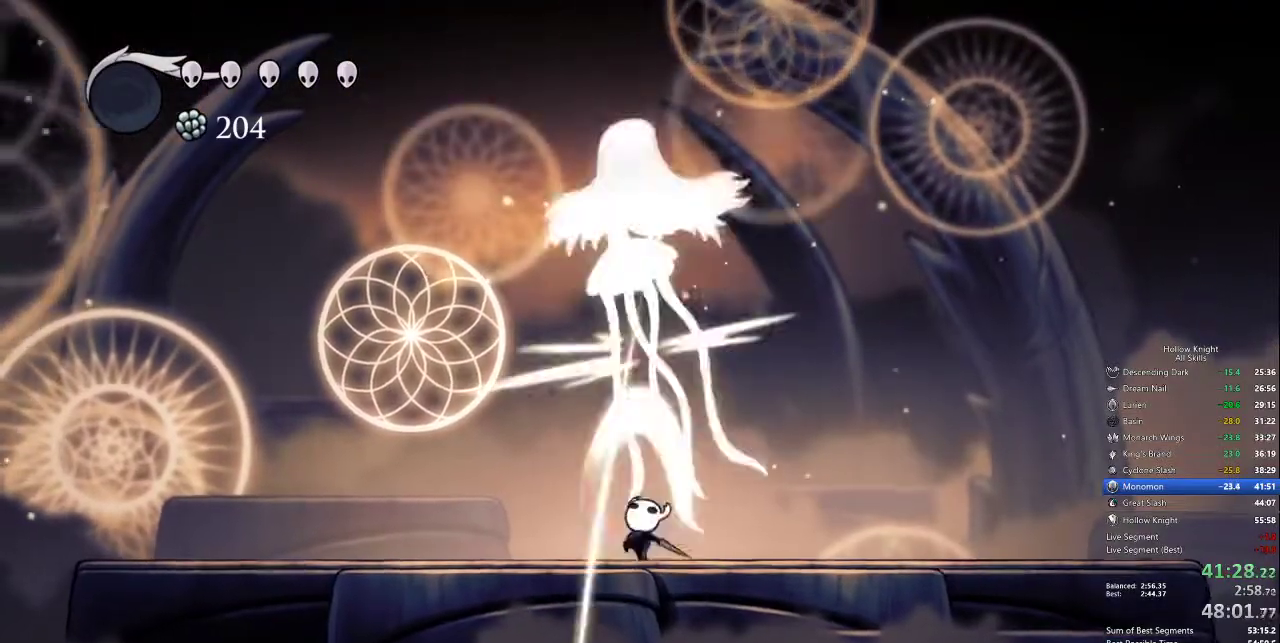
{"keys": ["up"], "events": [[283, "nail", "down"], [383, "nail", "up"]]}